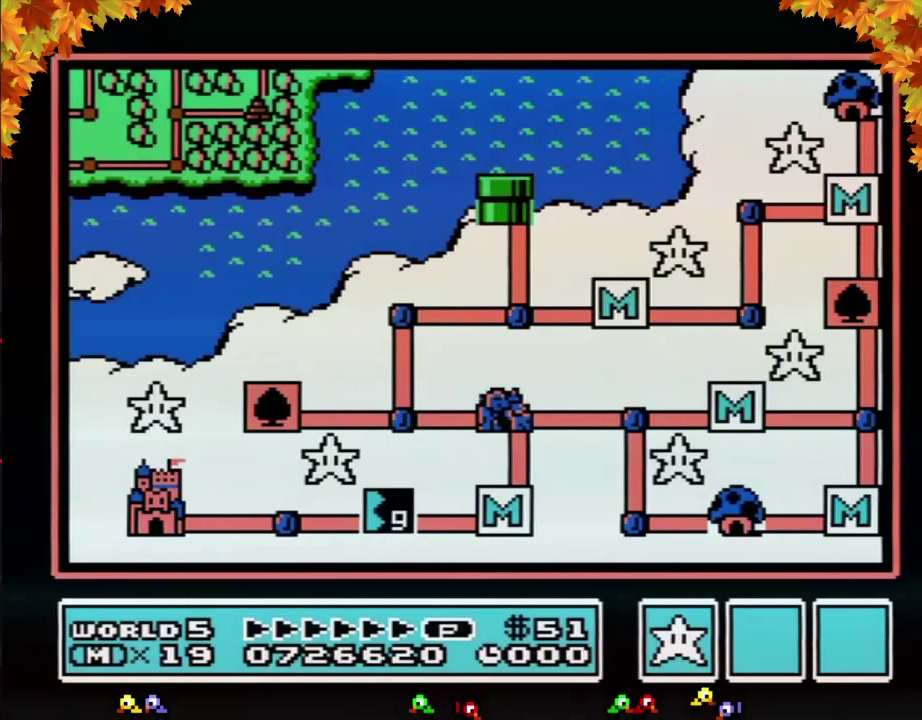
Gameplay with a controller (Nintendo layout); each line is a JSON object with the inputs held at the frame after it. "events" lists button and stick changes between this image and that frame as [ms after this image, input, new state], when the widget could be followed in between. Not read: L3 R3.
{"buttons": ["DPAD_LEFT"], "events": [[350, "DPAD_LEFT", "down"]]}
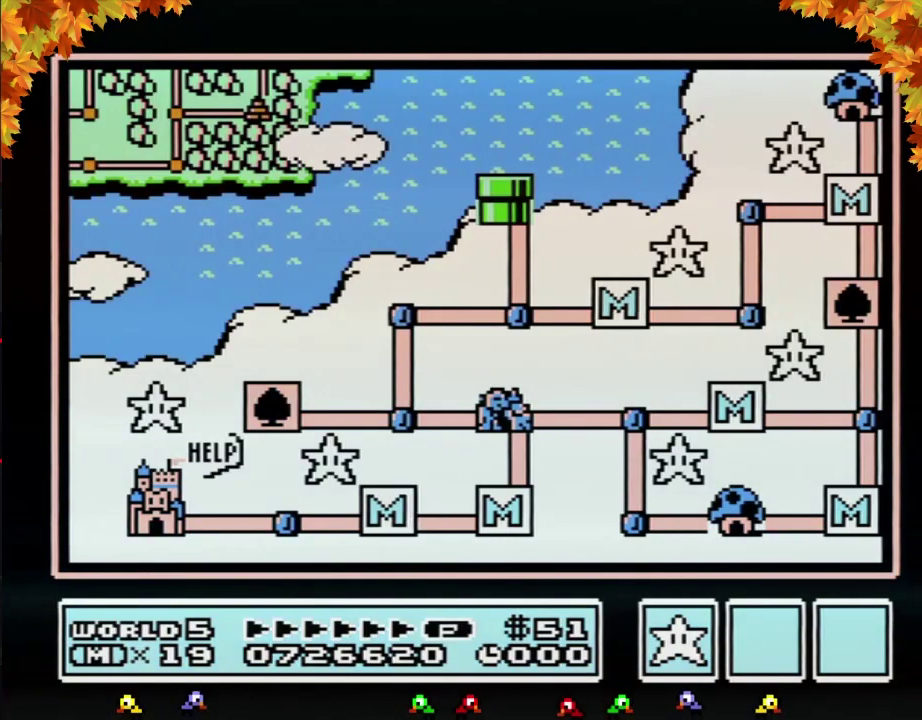
{"buttons": ["DPAD_LEFT"], "events": []}
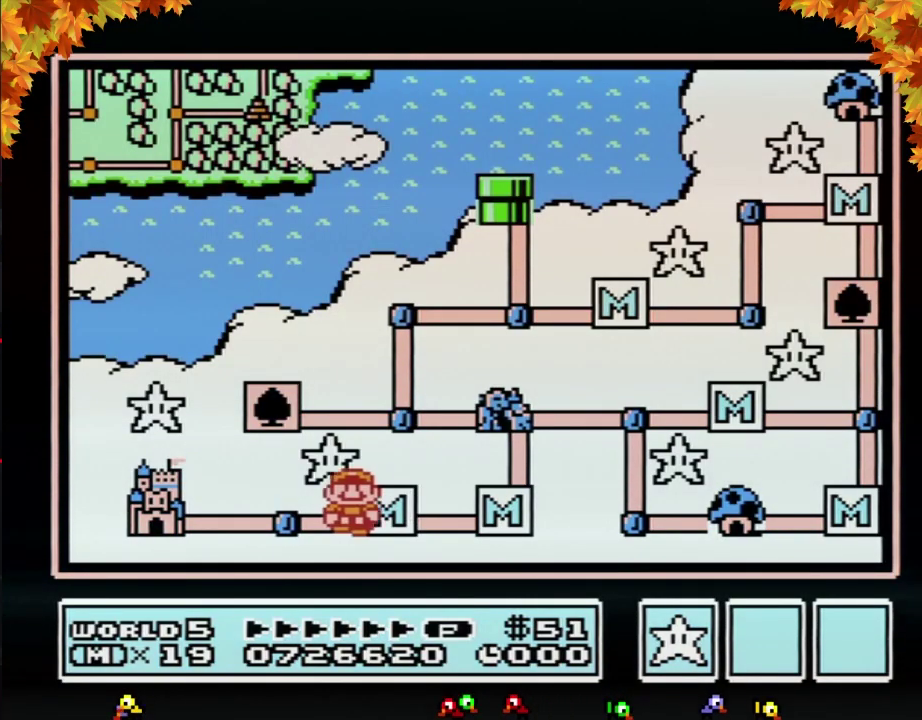
{"buttons": ["DPAD_LEFT"], "events": [[233, "DPAD_LEFT", "up"], [317, "DPAD_LEFT", "down"]]}
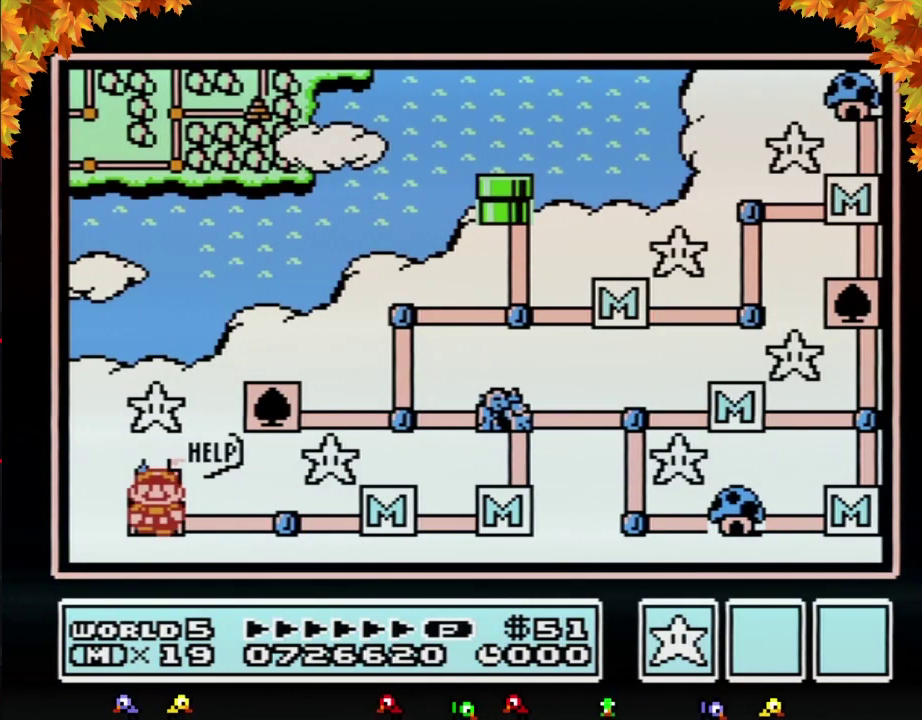
{"buttons": ["DPAD_LEFT"], "events": []}
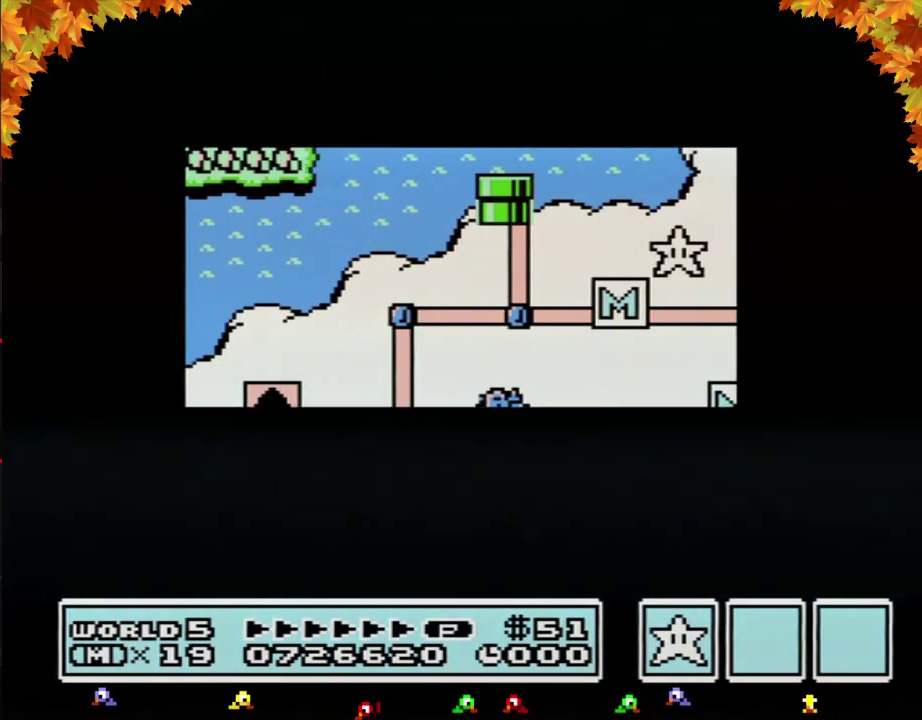
{"buttons": ["DPAD_LEFT"], "events": []}
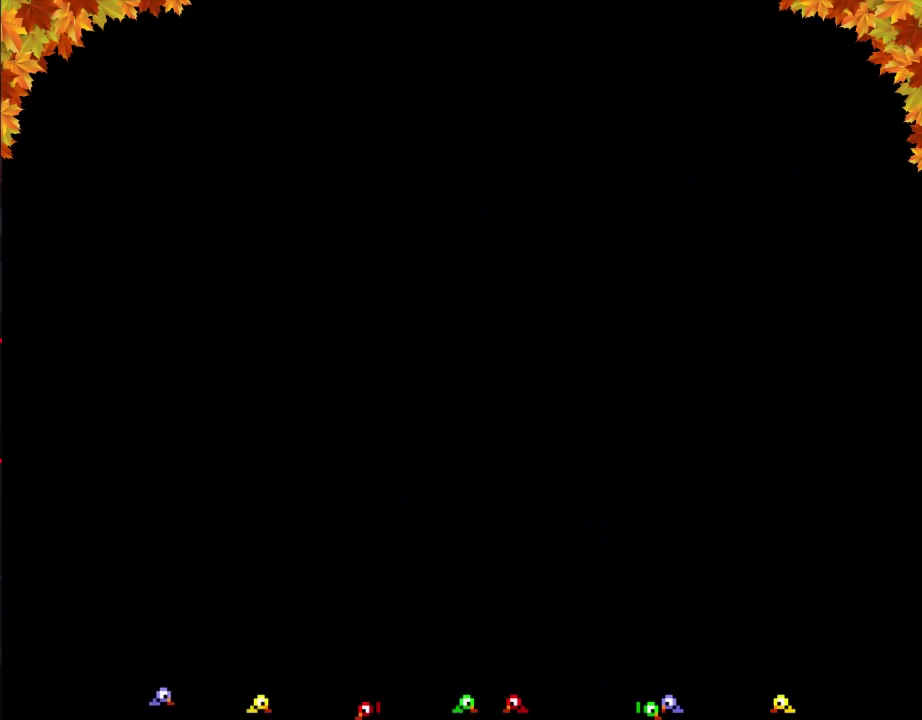
{"buttons": ["B"], "events": [[33, "DPAD_LEFT", "up"], [100, "A", "down"], [317, "A", "up"], [483, "B", "down"]]}
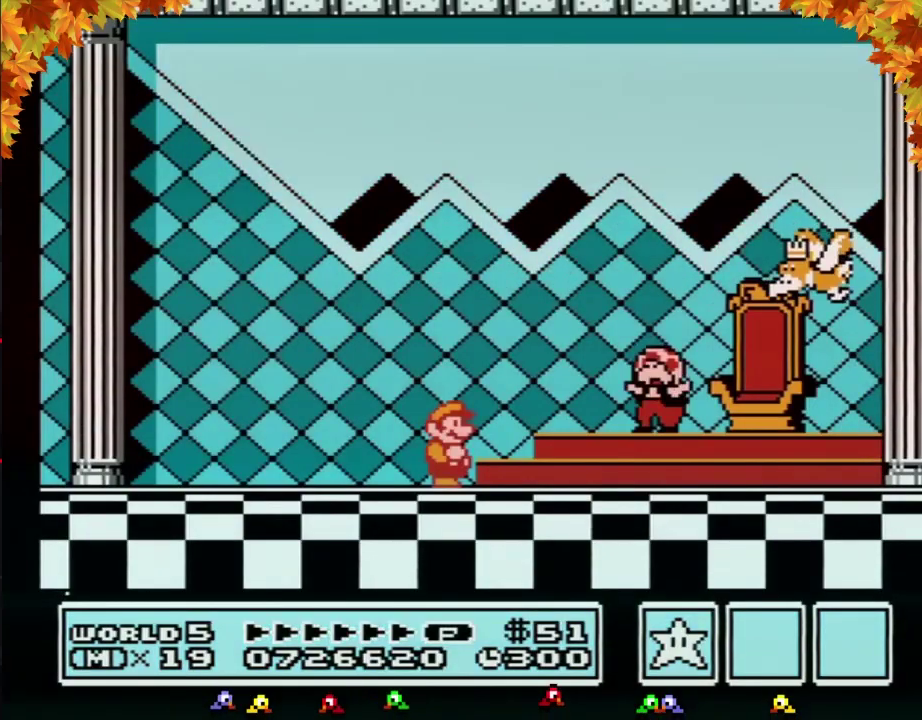
{"buttons": ["A"], "events": [[67, "A", "down"], [67, "B", "up"], [133, "A", "up"], [200, "A", "down"], [250, "A", "up"], [317, "A", "down"], [417, "A", "up"], [483, "A", "down"]]}
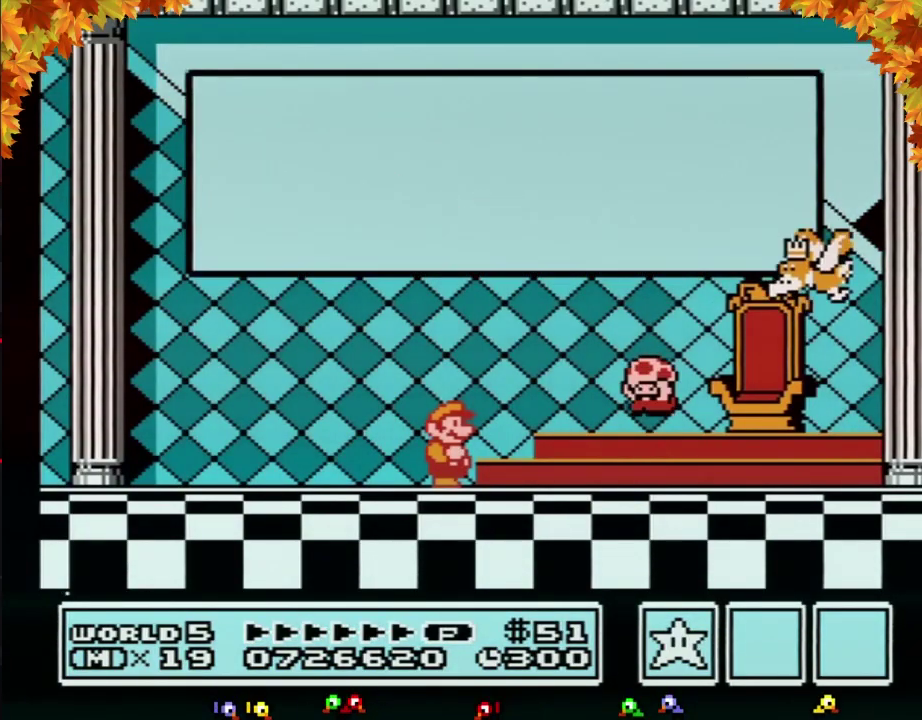
{"buttons": [], "events": [[67, "A", "up"], [133, "A", "down"], [233, "A", "up"], [350, "A", "down"], [417, "A", "up"]]}
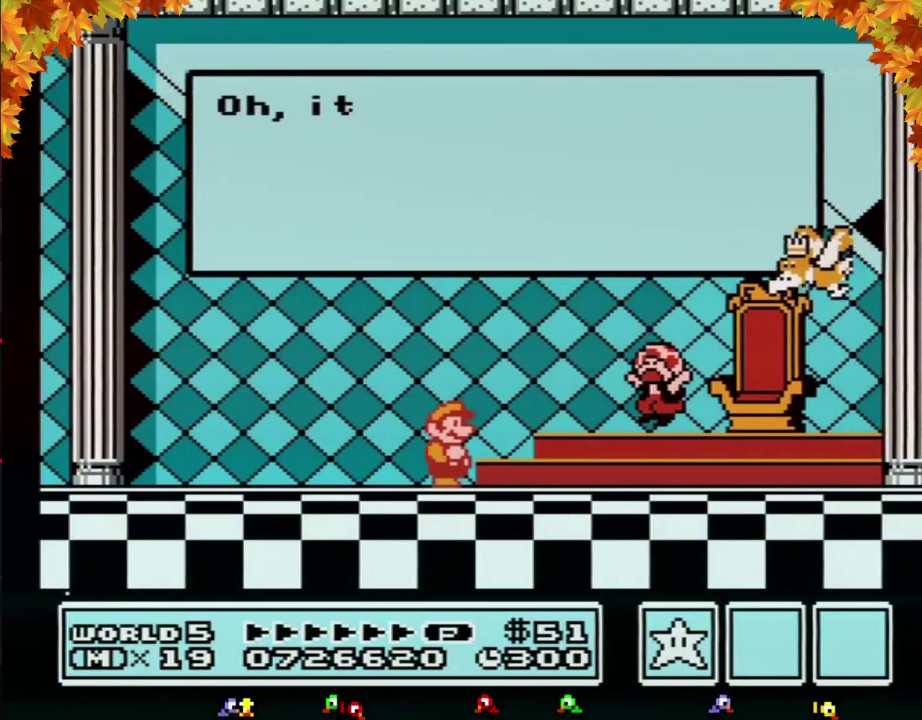
{"buttons": [], "events": [[17, "A", "down"], [100, "A", "up"], [200, "A", "down"], [250, "A", "up"]]}
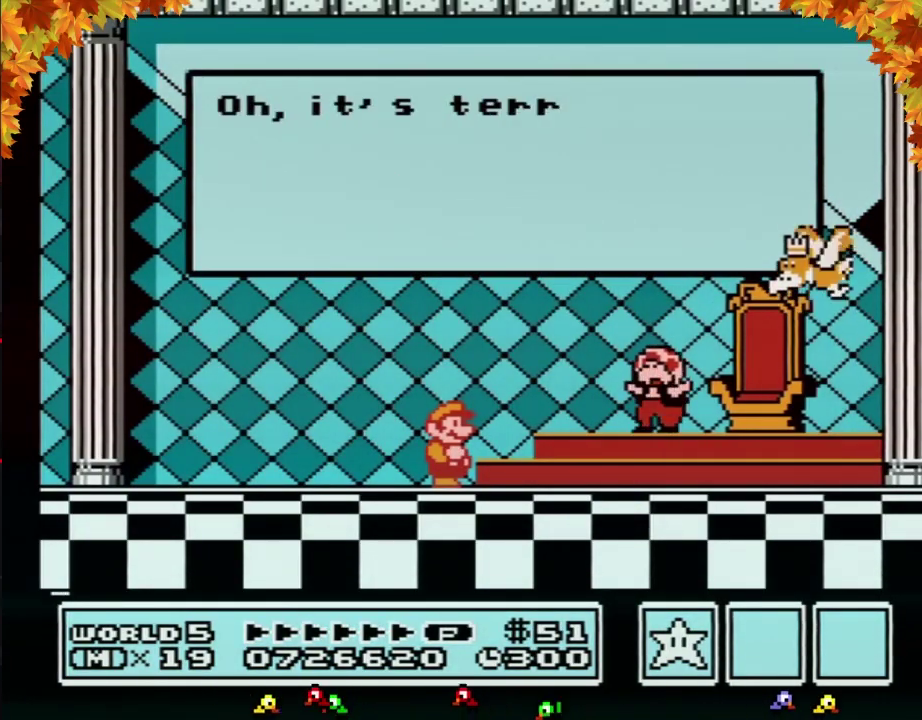
{"buttons": ["A"], "events": [[450, "A", "down"]]}
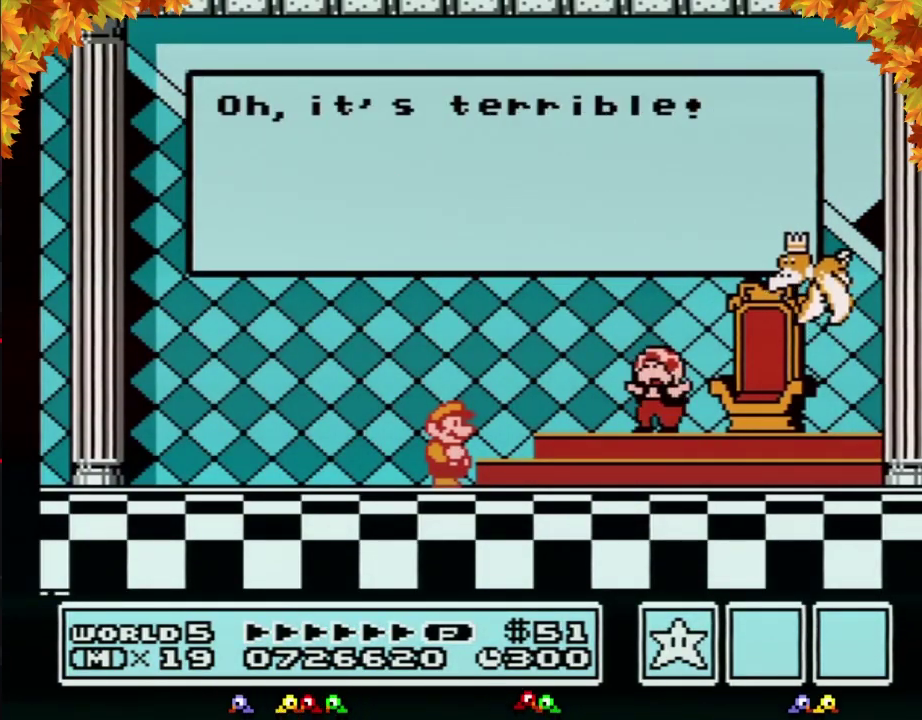
{"buttons": [], "events": [[67, "A", "up"], [167, "A", "down"], [283, "A", "up"], [383, "A", "down"], [483, "A", "up"]]}
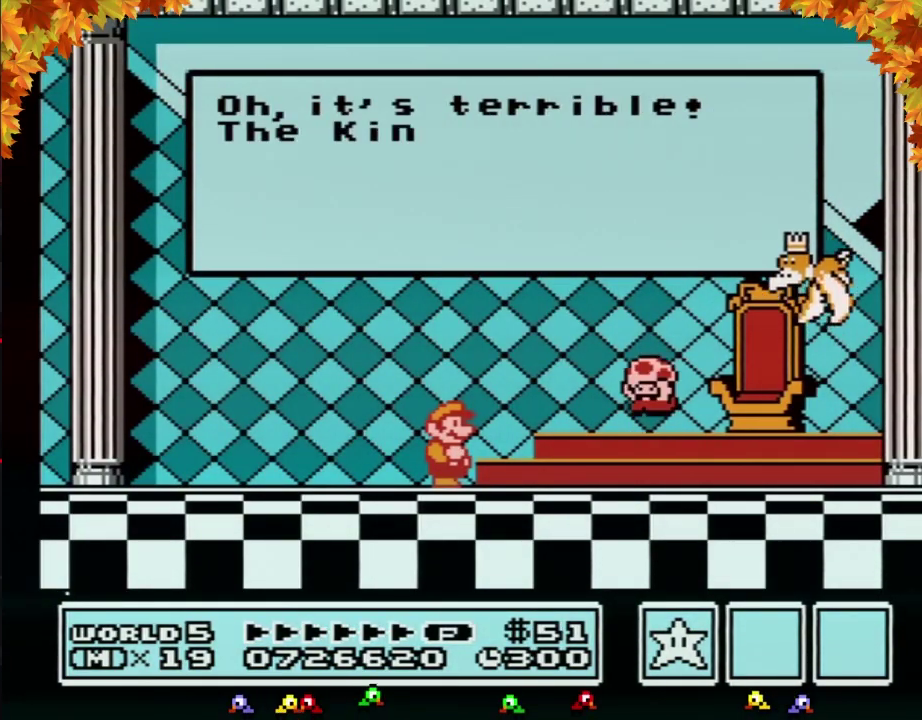
{"buttons": [], "events": [[67, "A", "down"], [167, "A", "up"], [233, "A", "down"], [317, "A", "up"], [383, "A", "down"], [483, "A", "up"]]}
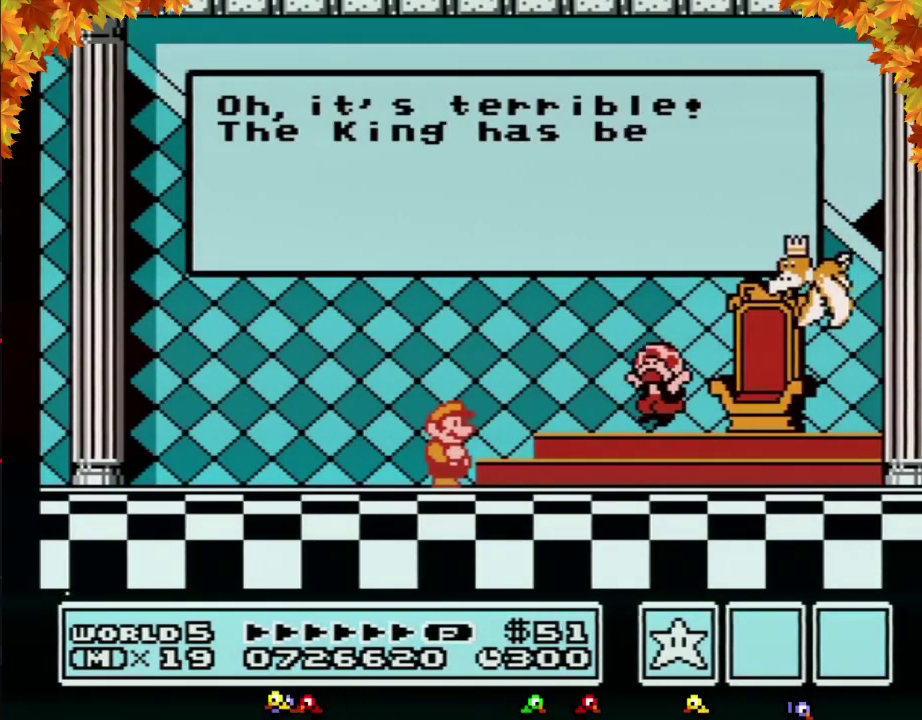
{"buttons": [], "events": [[67, "A", "down"], [167, "A", "up"], [233, "A", "down"], [317, "A", "up"], [417, "A", "down"], [483, "A", "up"]]}
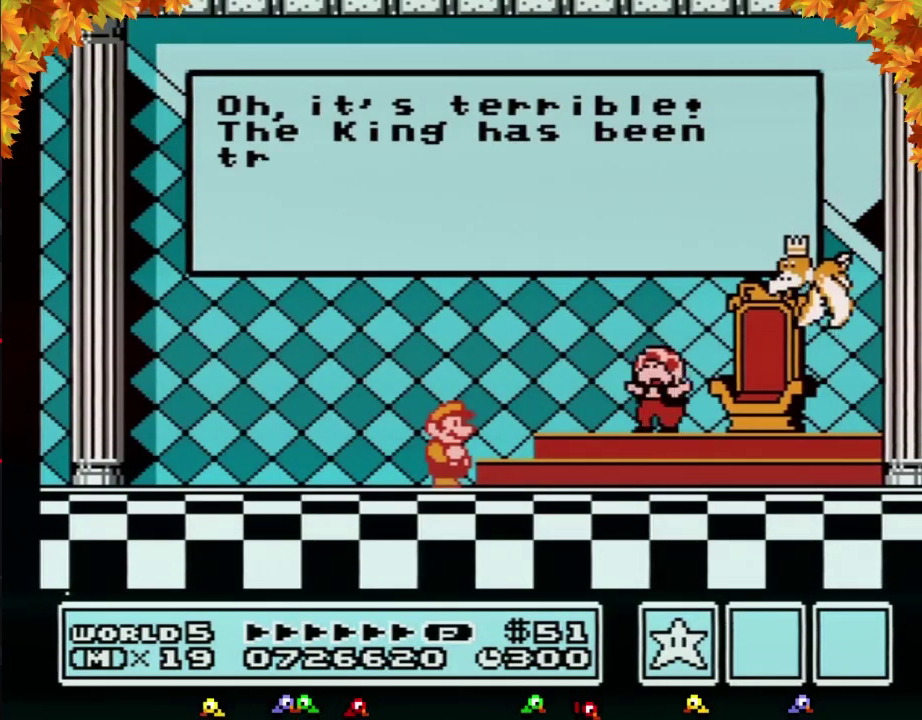
{"buttons": [], "events": [[67, "A", "down"], [167, "A", "up"], [233, "A", "down"], [317, "A", "up"], [383, "A", "down"], [483, "A", "up"]]}
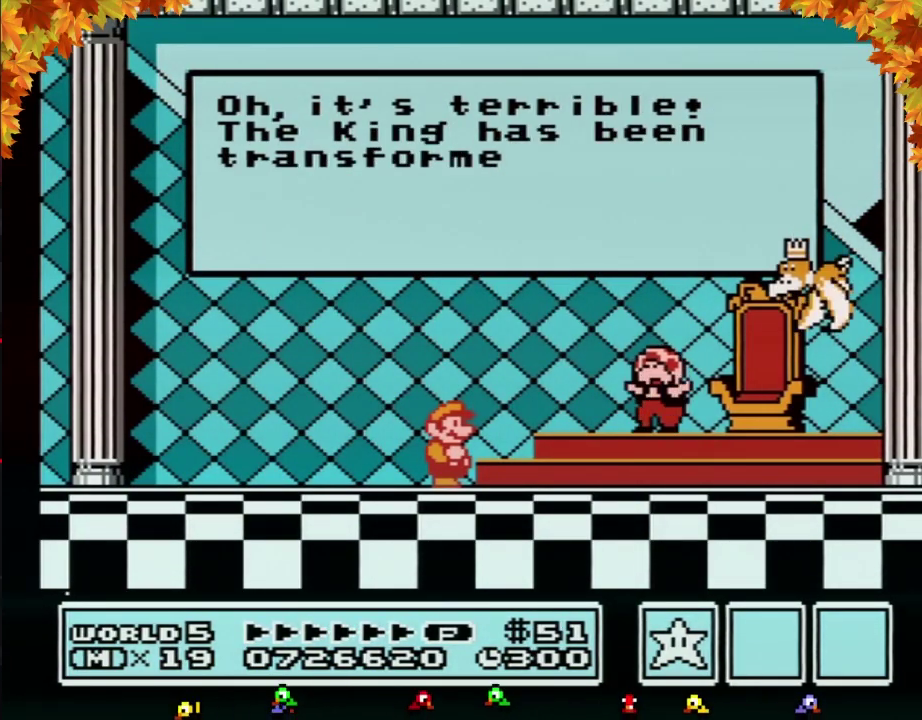
{"buttons": [], "events": [[33, "A", "down"], [100, "A", "up"], [200, "A", "down"], [267, "A", "up"], [350, "A", "down"], [417, "A", "up"]]}